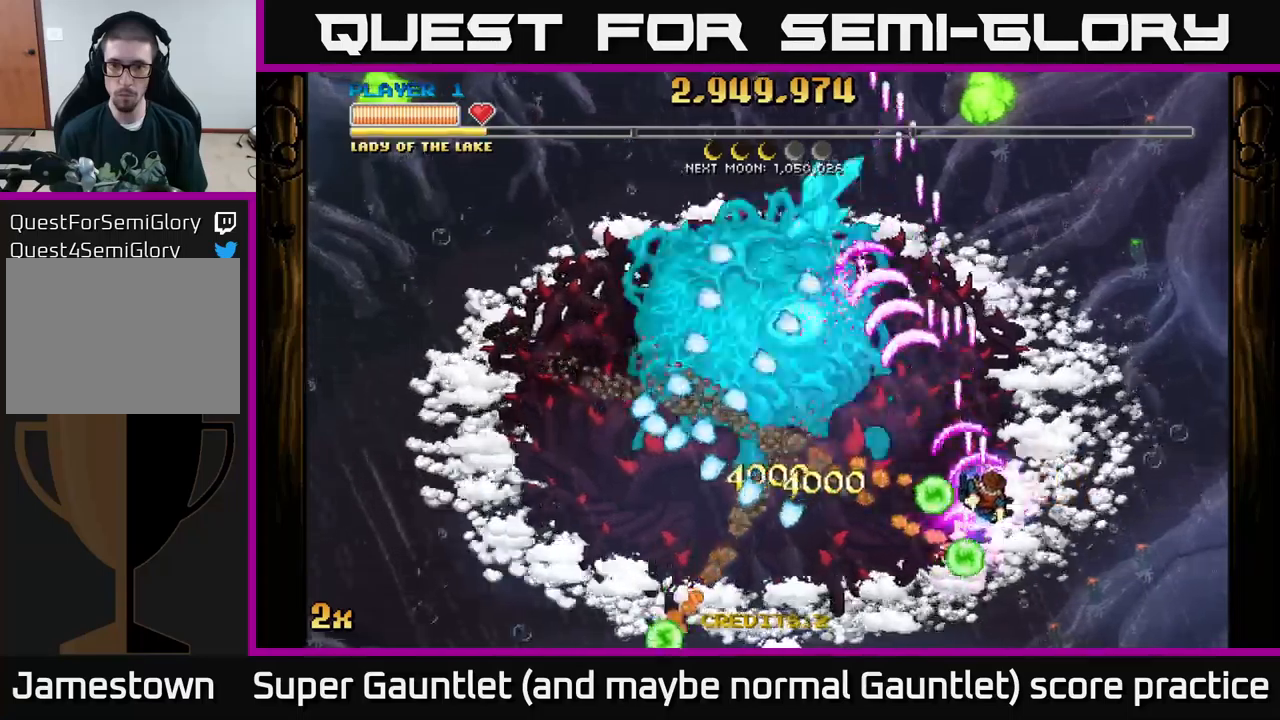
Gameplay with a controller (Xbox layout); each line is a JSON object with the inputs held at the frame after it. "events" lists button and stick changes between this image and that frame as [ms after this image, input, new state], when the widget could be followed in between.
{"buttons": ["A"], "left_stick": "down-left", "right_stick": "center", "events": [[134, "left_stick", "down-left"]]}
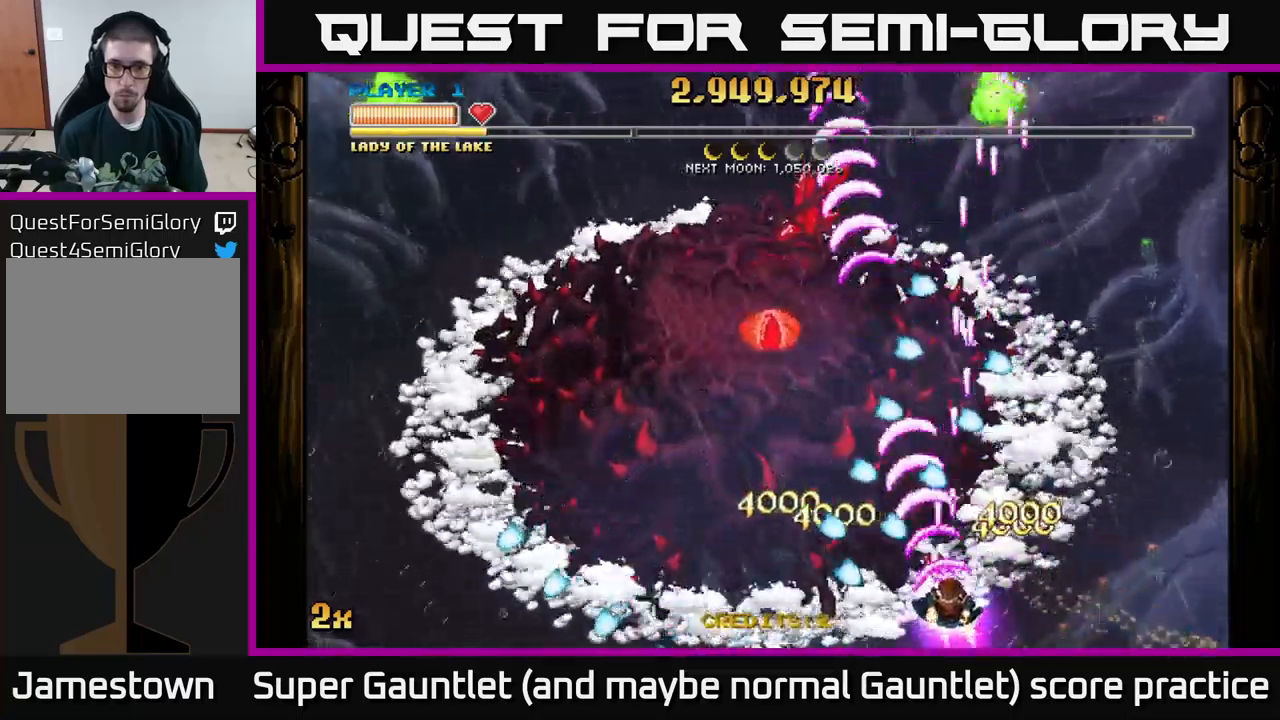
{"buttons": ["A"], "left_stick": "left", "right_stick": "center", "events": [[100, "left_stick", "up"], [367, "left_stick", "left"]]}
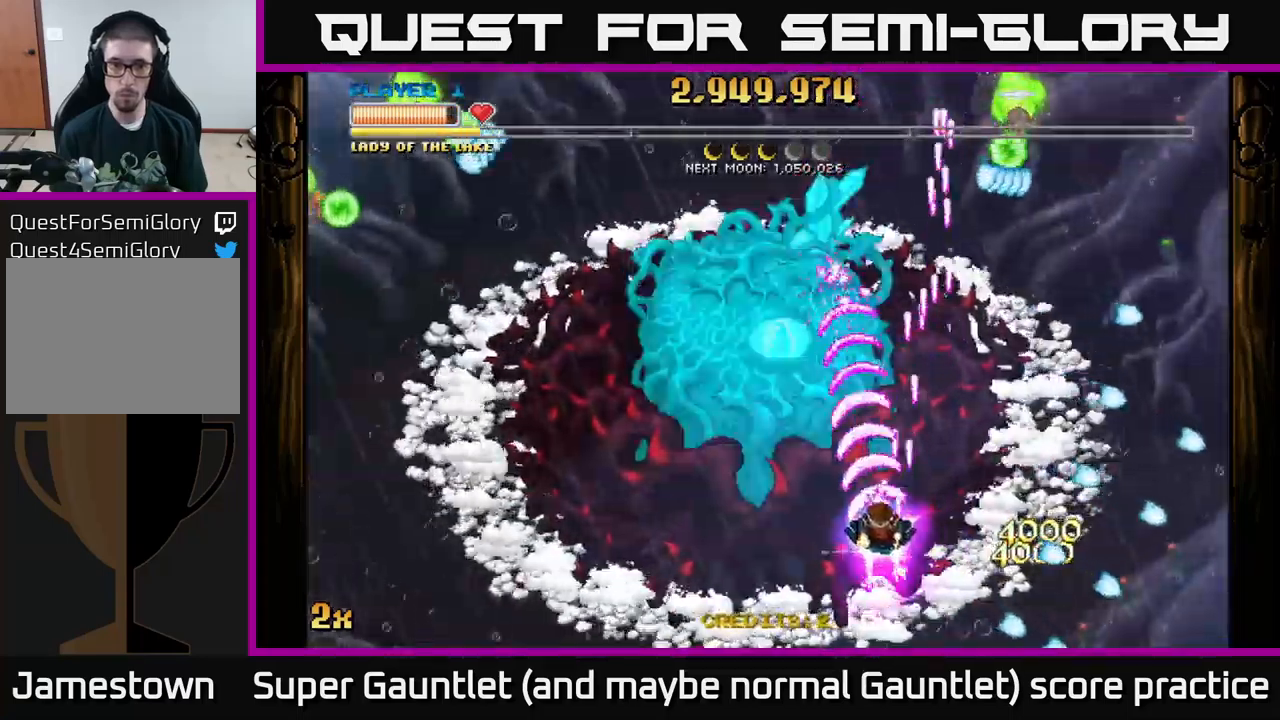
{"buttons": ["A"], "left_stick": "up", "right_stick": "center", "events": [[167, "left_stick", "down-left"], [350, "left_stick", "up"], [367, "X", "down"], [500, "X", "up"]]}
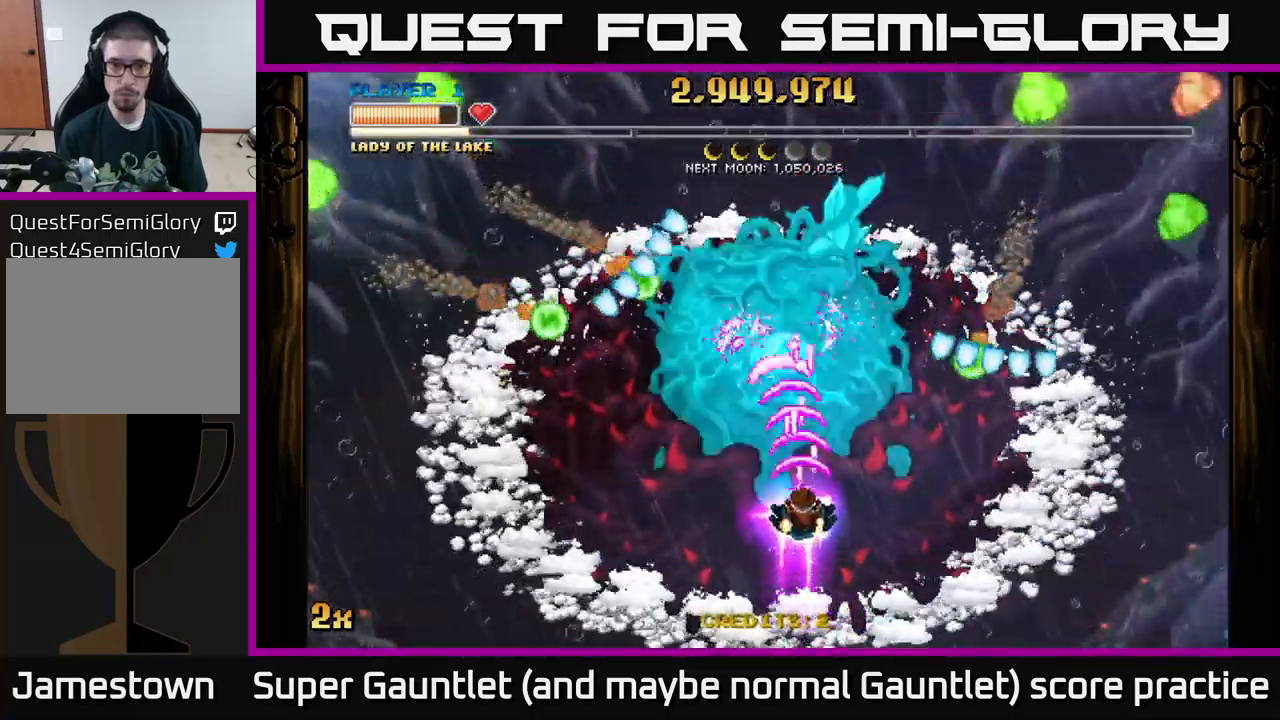
{"buttons": ["A"], "left_stick": "up-left", "right_stick": "center", "events": [[67, "left_stick", "down"], [234, "left_stick", "down-left"], [417, "left_stick", "up-left"]]}
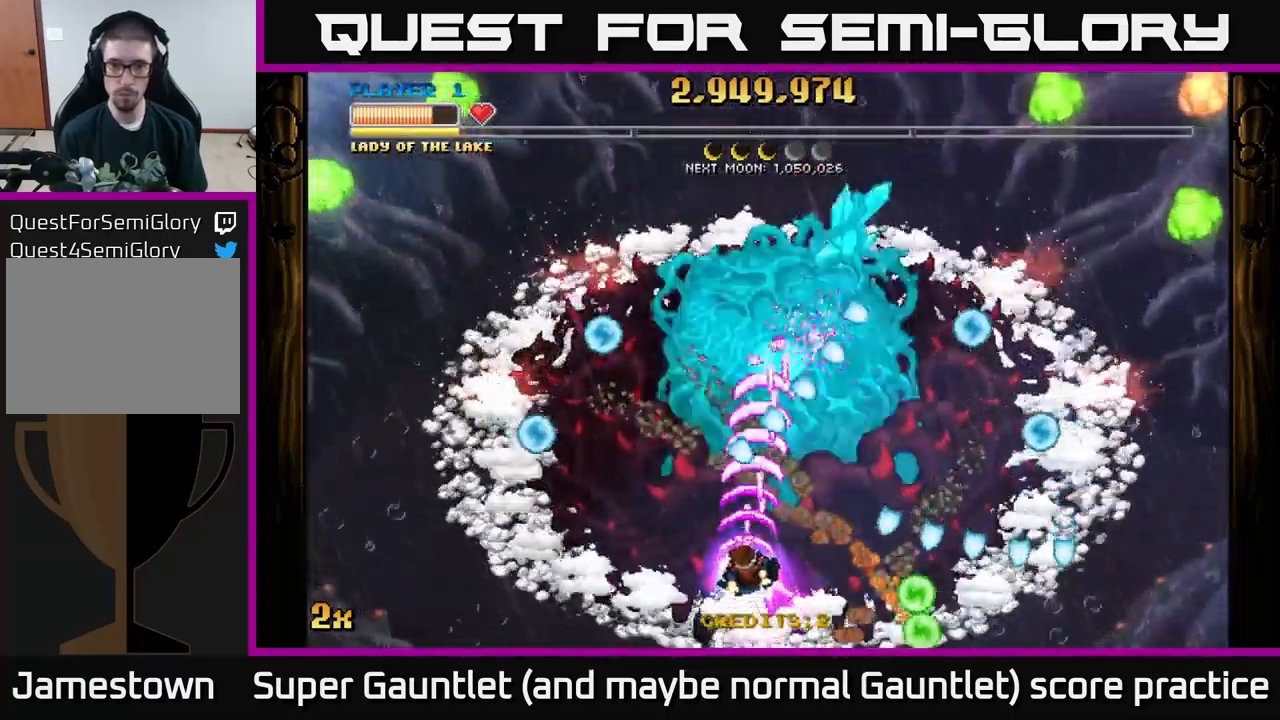
{"buttons": ["A"], "left_stick": "up", "right_stick": "center", "events": [[150, "left_stick", "down-left"], [217, "left_stick", "up-right"], [467, "left_stick", "up"]]}
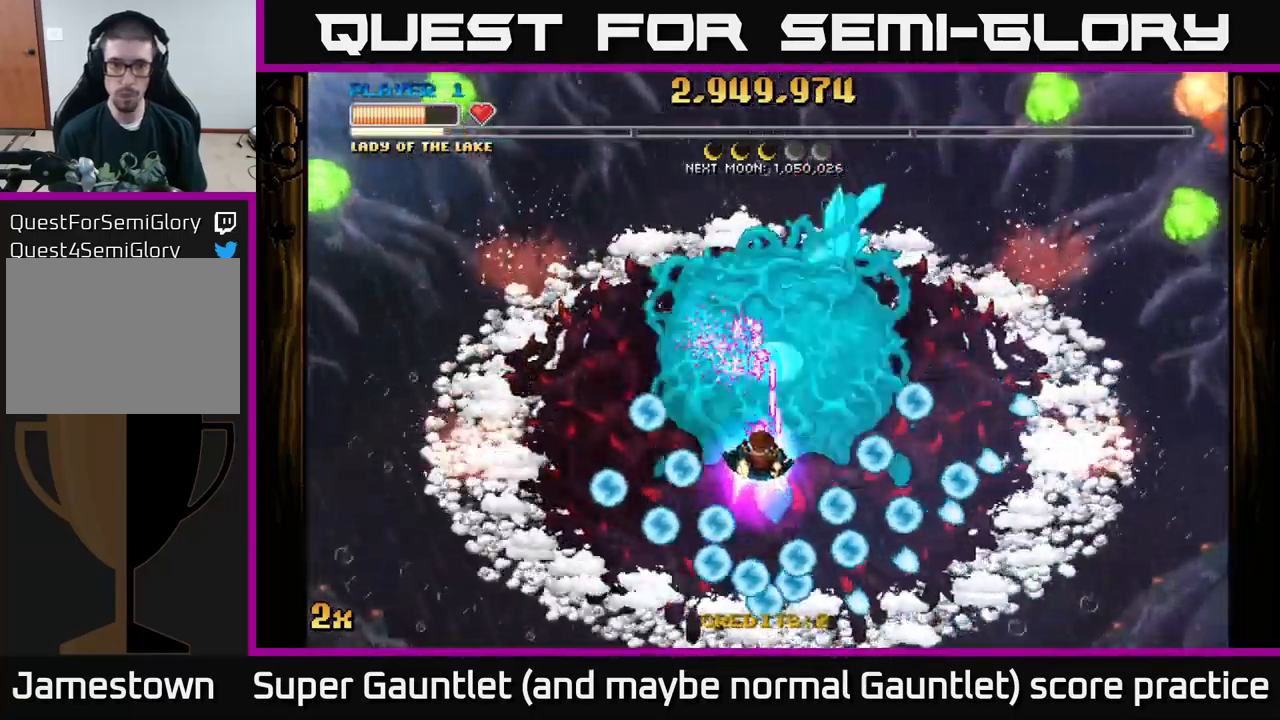
{"buttons": ["A"], "left_stick": "center", "right_stick": "center", "events": [[17, "left_stick", "up-left"], [84, "left_stick", "center"]]}
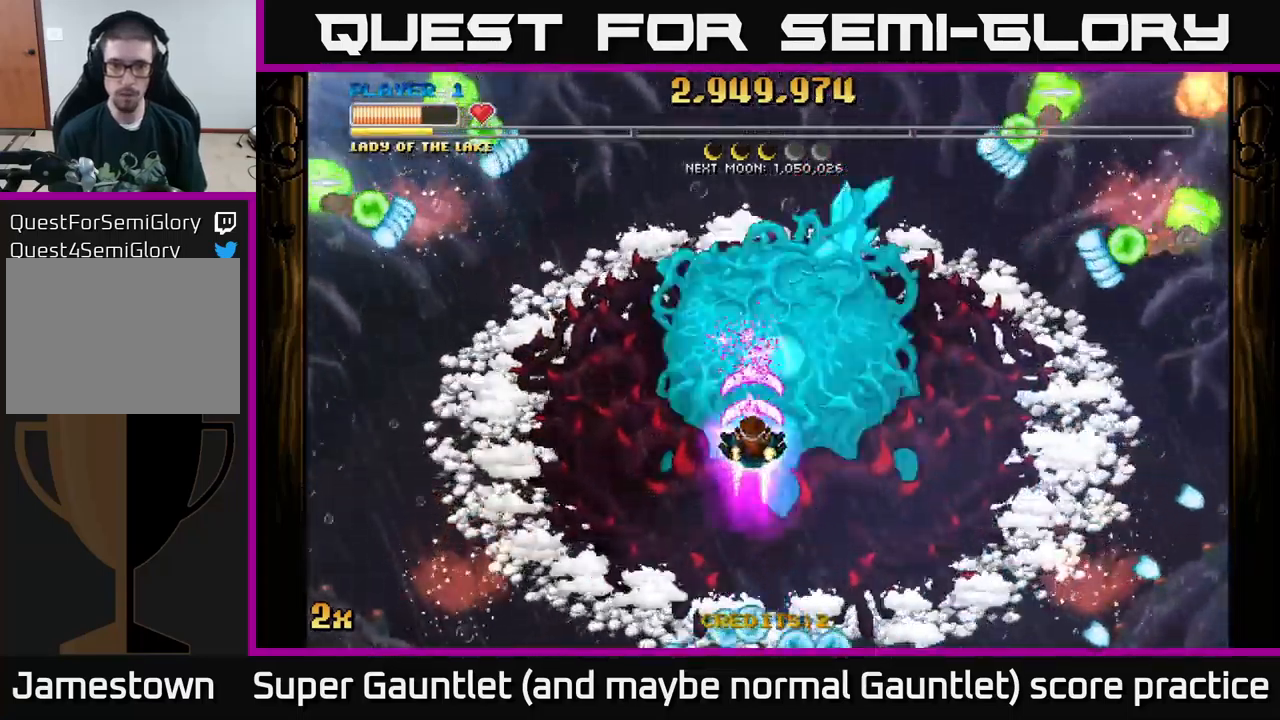
{"buttons": ["A"], "left_stick": "down-right", "right_stick": "center", "events": [[200, "left_stick", "down"], [417, "left_stick", "down-right"]]}
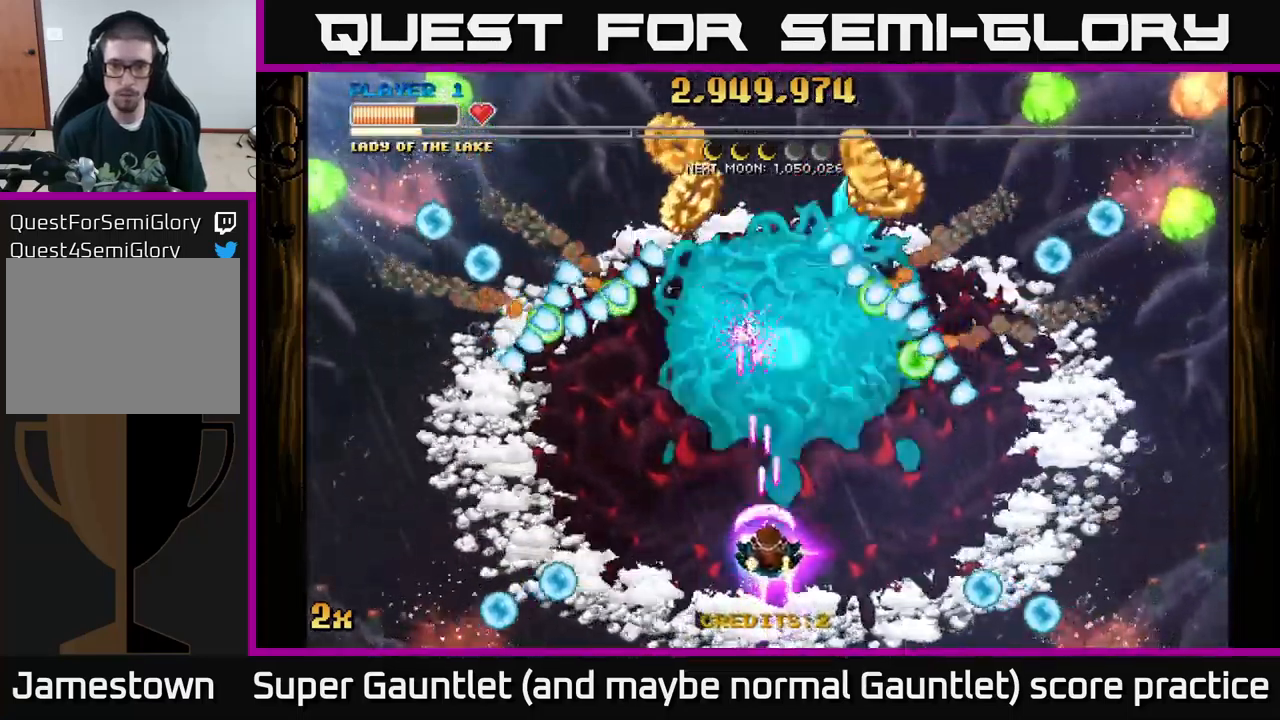
{"buttons": ["A"], "left_stick": "right", "right_stick": "center", "events": [[317, "X", "down"], [350, "left_stick", "up-right"], [434, "X", "up"], [467, "A", "up"], [484, "left_stick", "right"], [500, "A", "down"]]}
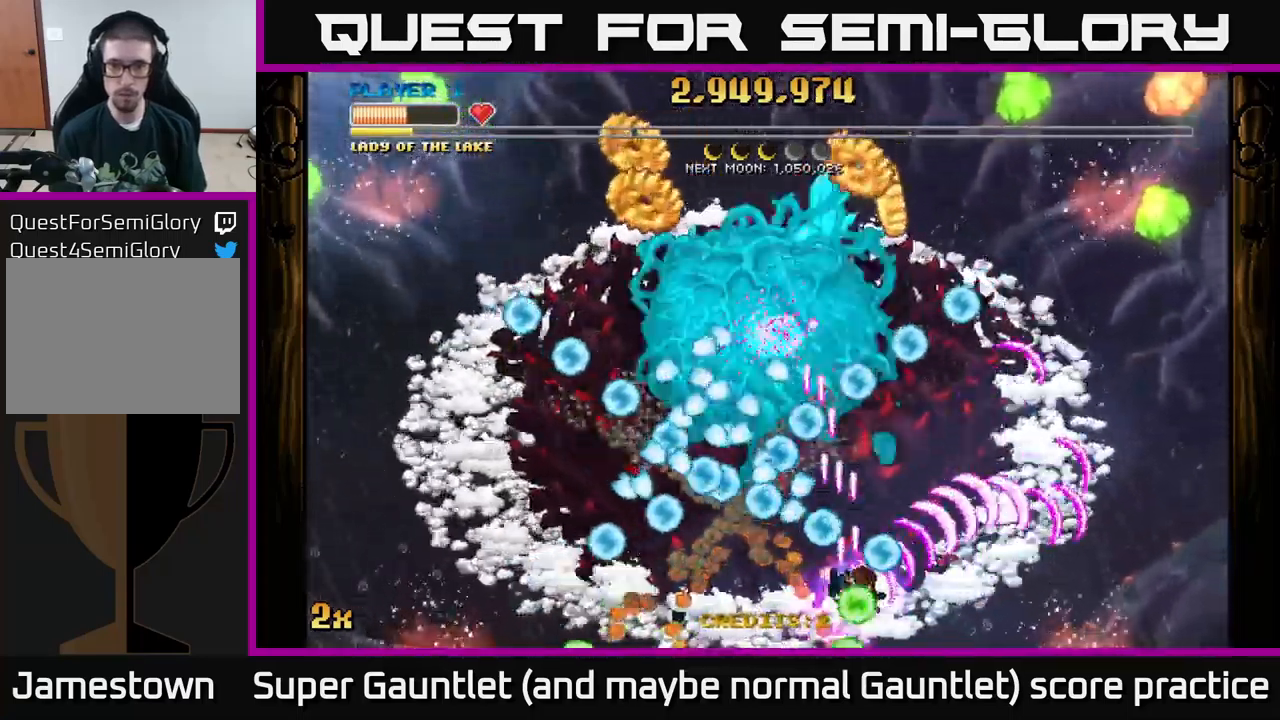
{"buttons": ["A"], "left_stick": "right", "right_stick": "center", "events": []}
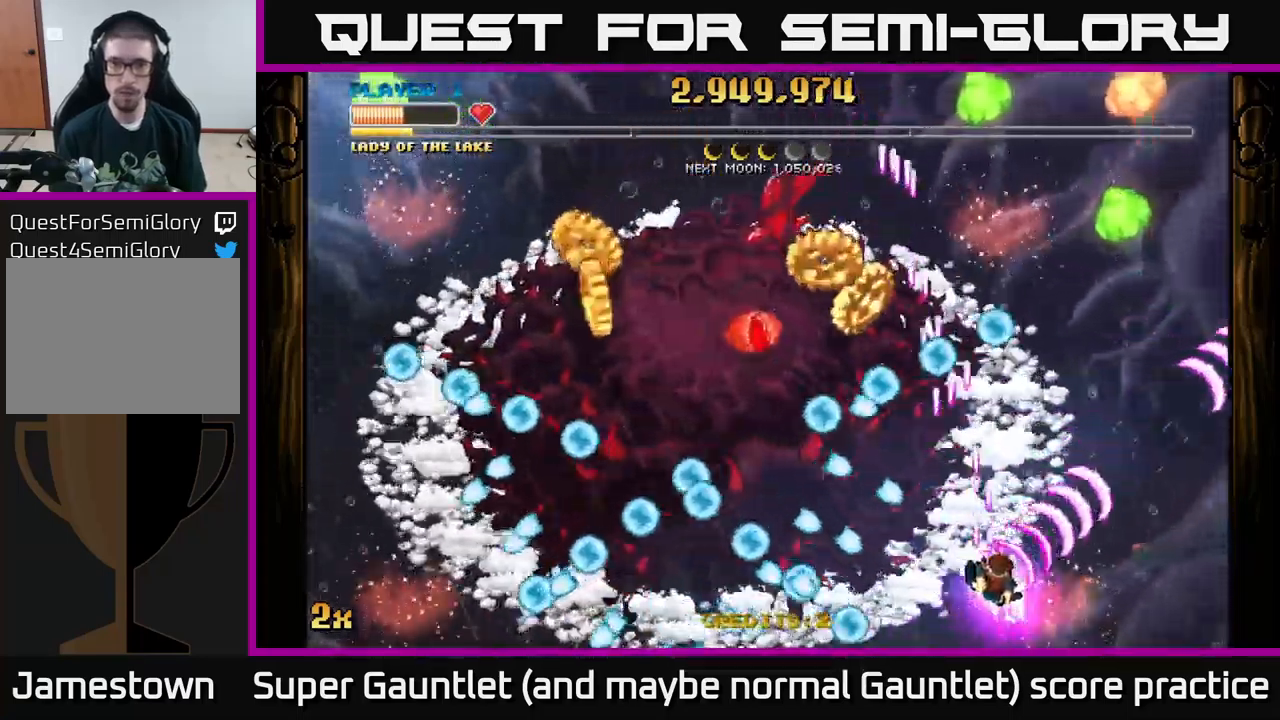
{"buttons": ["A"], "left_stick": "up-left", "right_stick": "center", "events": [[200, "left_stick", "up"], [300, "X", "down"], [367, "left_stick", "left"], [401, "X", "up"], [451, "left_stick", "up-left"]]}
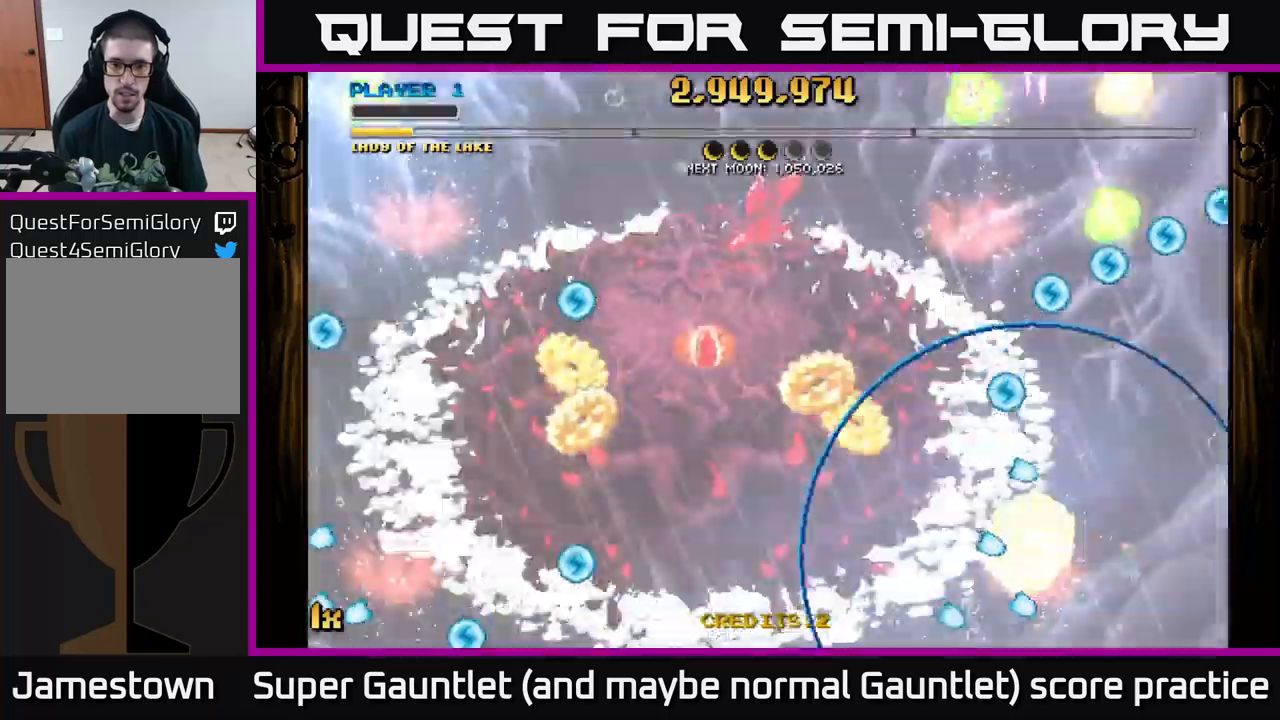
{"buttons": ["A"], "left_stick": "down-left", "right_stick": "center", "events": [[267, "A", "up"], [300, "left_stick", "center"], [400, "A", "down"], [417, "left_stick", "down-left"]]}
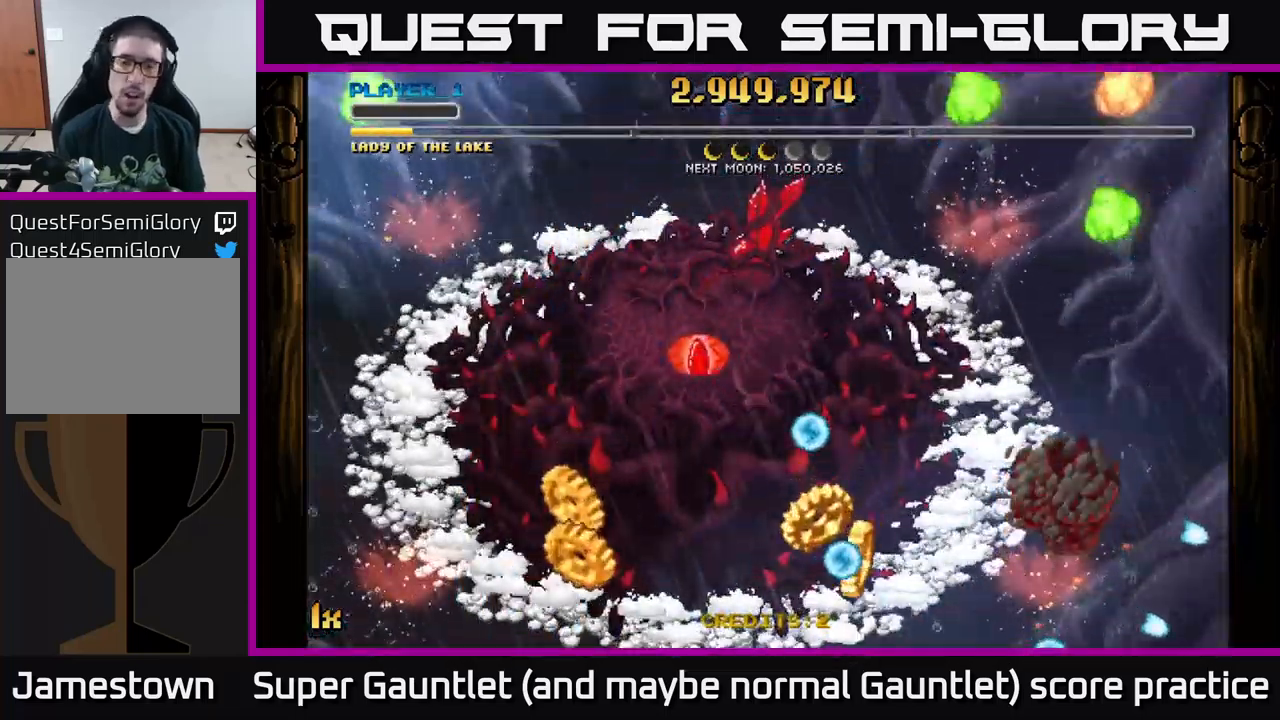
{"buttons": ["A"], "left_stick": "down-left", "right_stick": "center", "events": []}
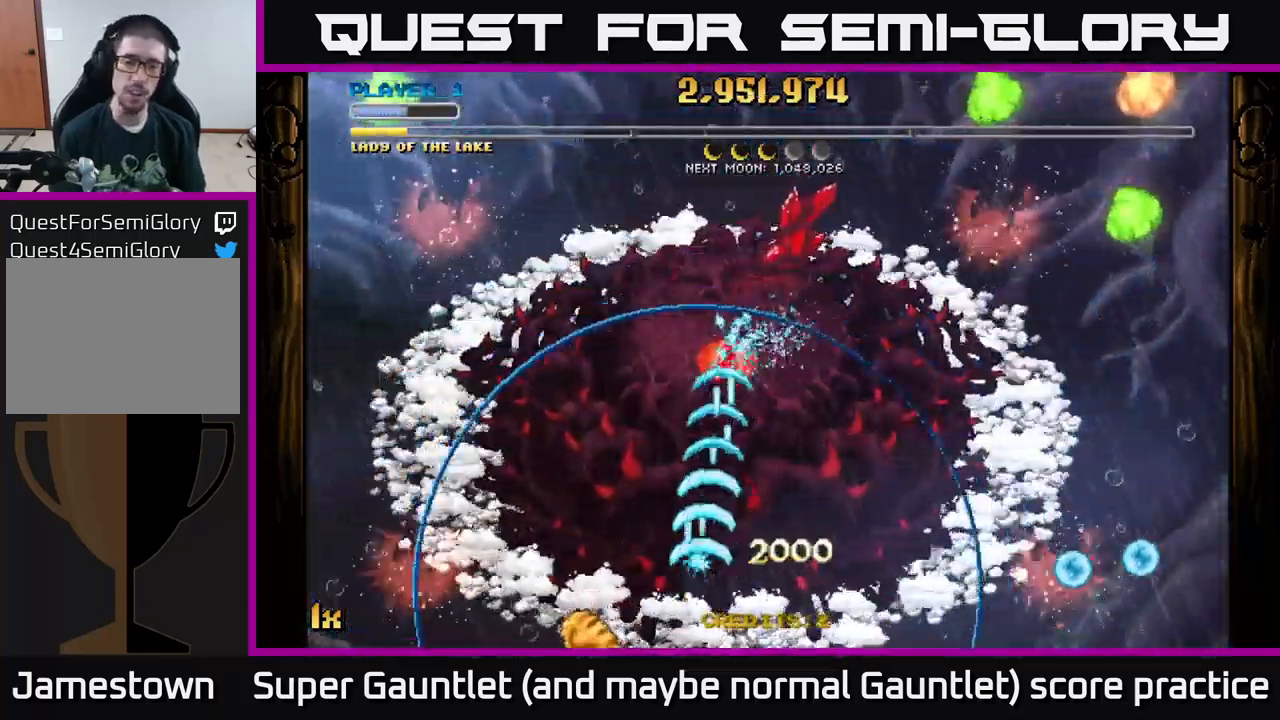
{"buttons": ["A"], "left_stick": "right", "right_stick": "center", "events": [[367, "left_stick", "right"]]}
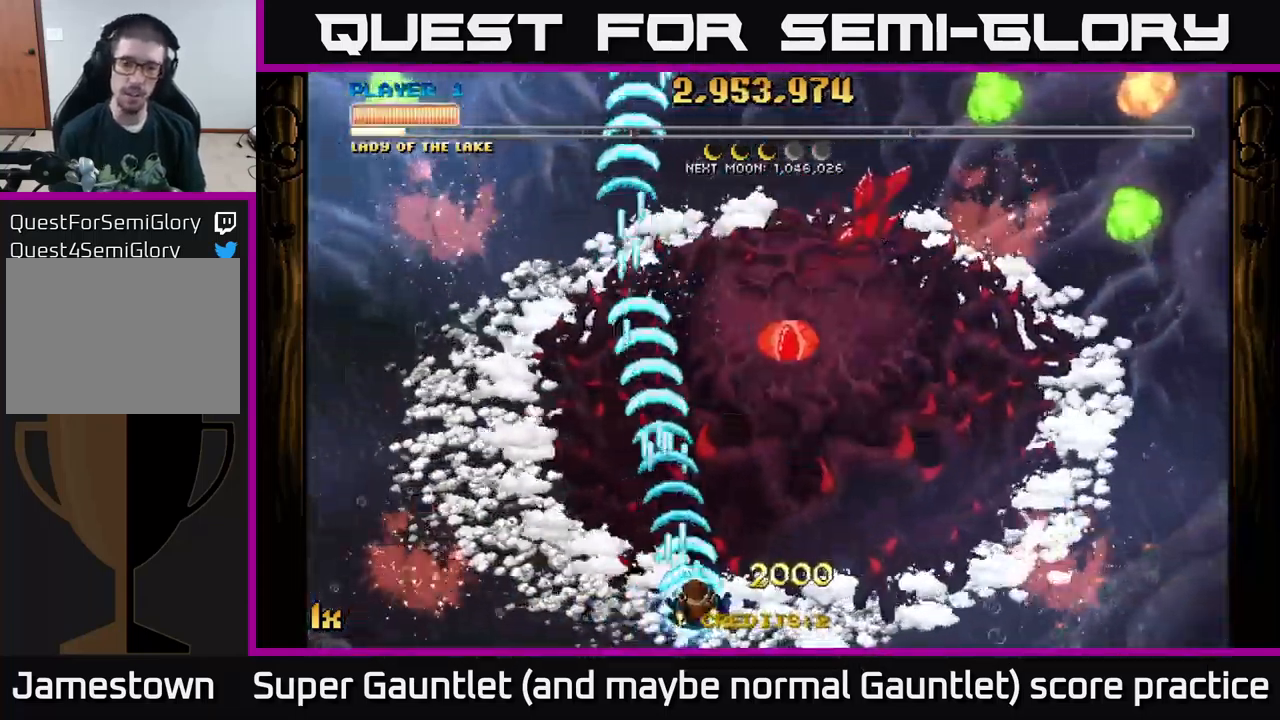
{"buttons": ["A"], "left_stick": "up-right", "right_stick": "center", "events": [[350, "left_stick", "up-right"]]}
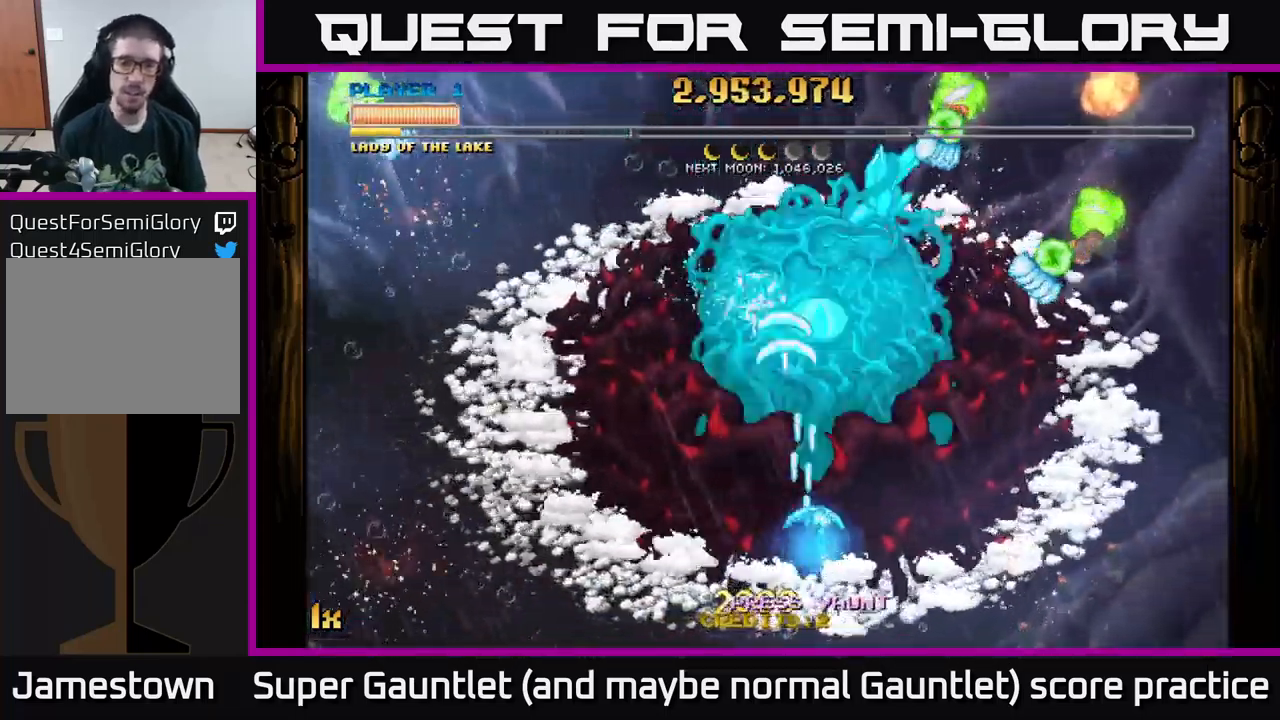
{"buttons": ["A"], "left_stick": "up", "right_stick": "center", "events": [[233, "L1", "down"], [250, "left_stick", "up"], [350, "L1", "up"]]}
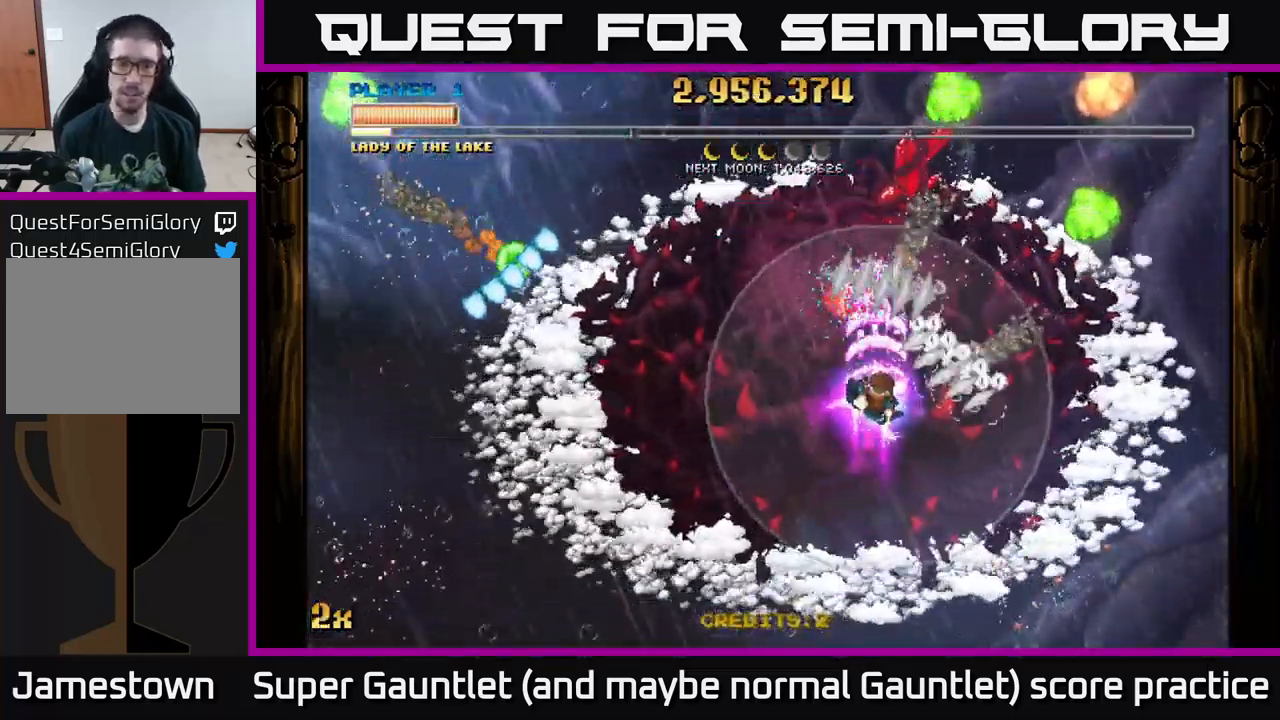
{"buttons": ["A"], "left_stick": "down-left", "right_stick": "center", "events": [[167, "left_stick", "center"], [267, "left_stick", "down-left"]]}
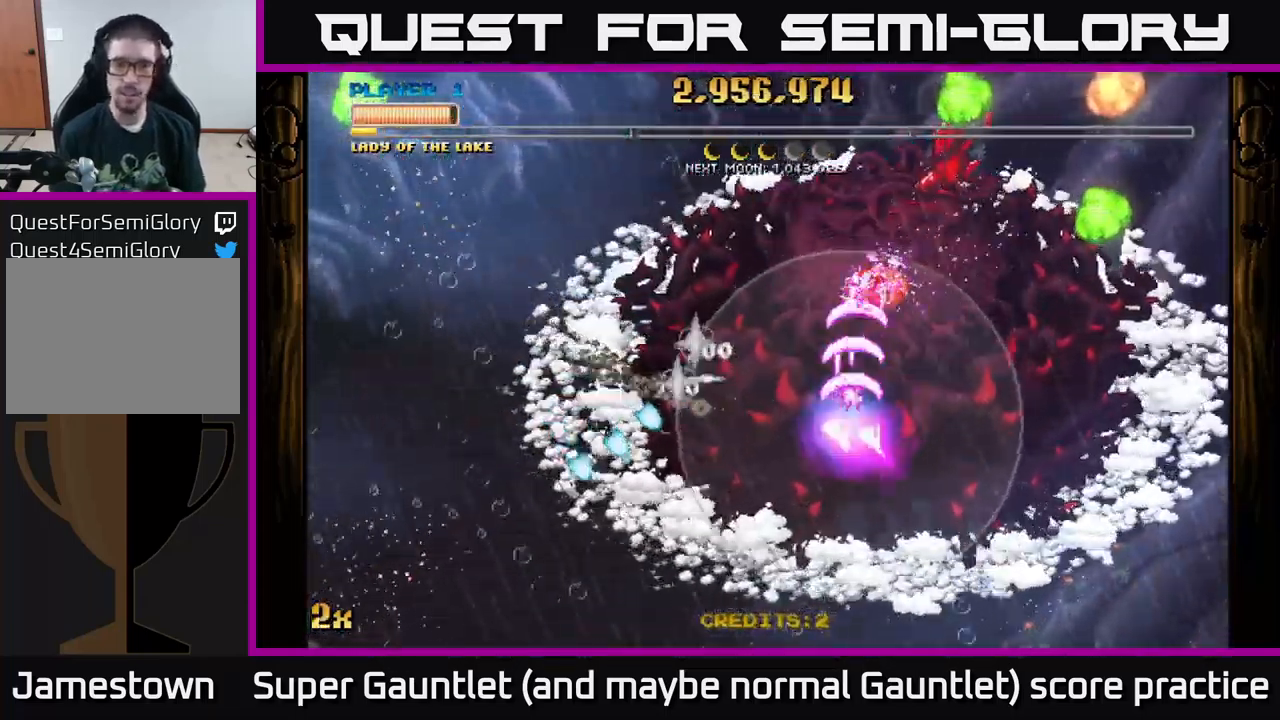
{"buttons": ["A"], "left_stick": "up-right", "right_stick": "center", "events": [[133, "left_stick", "center"], [183, "left_stick", "right"], [267, "left_stick", "up-right"]]}
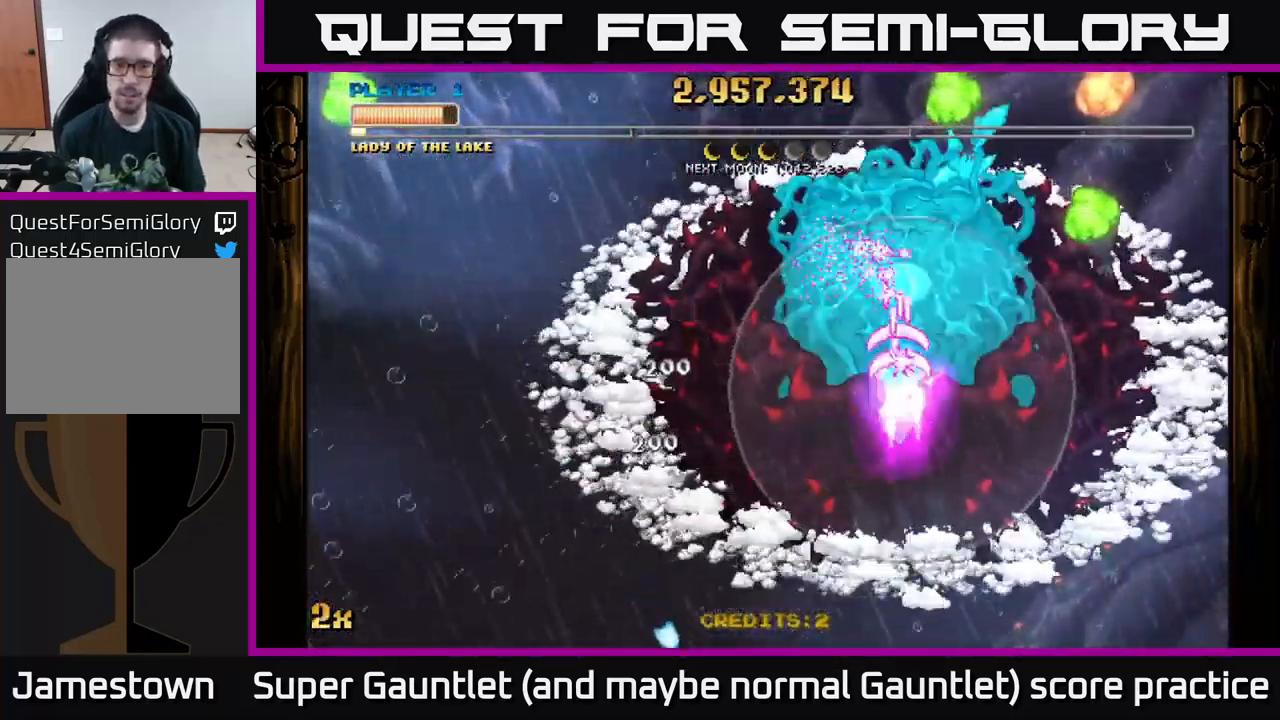
{"buttons": ["A"], "left_stick": "up", "right_stick": "center", "events": [[17, "left_stick", "up"], [250, "left_stick", "up-right"], [350, "left_stick", "center"], [483, "left_stick", "up"]]}
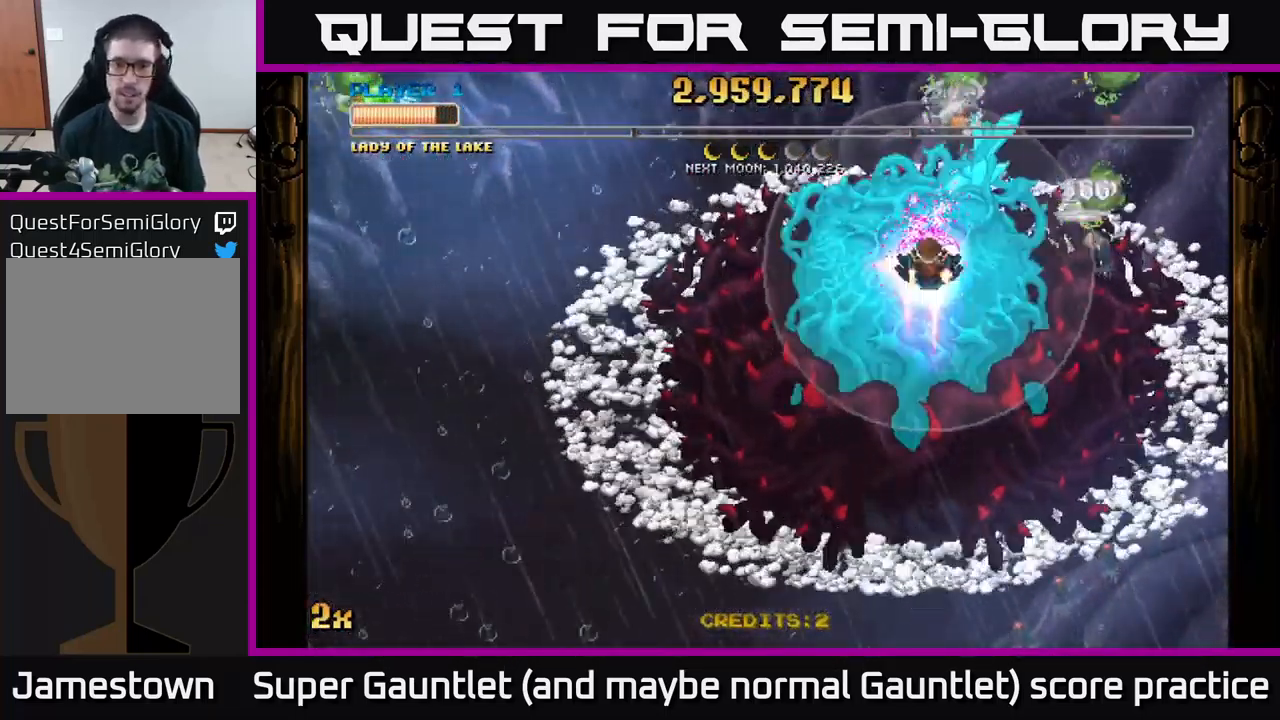
{"buttons": ["A"], "left_stick": "down", "right_stick": "center", "events": [[150, "left_stick", "center"], [350, "left_stick", "down"]]}
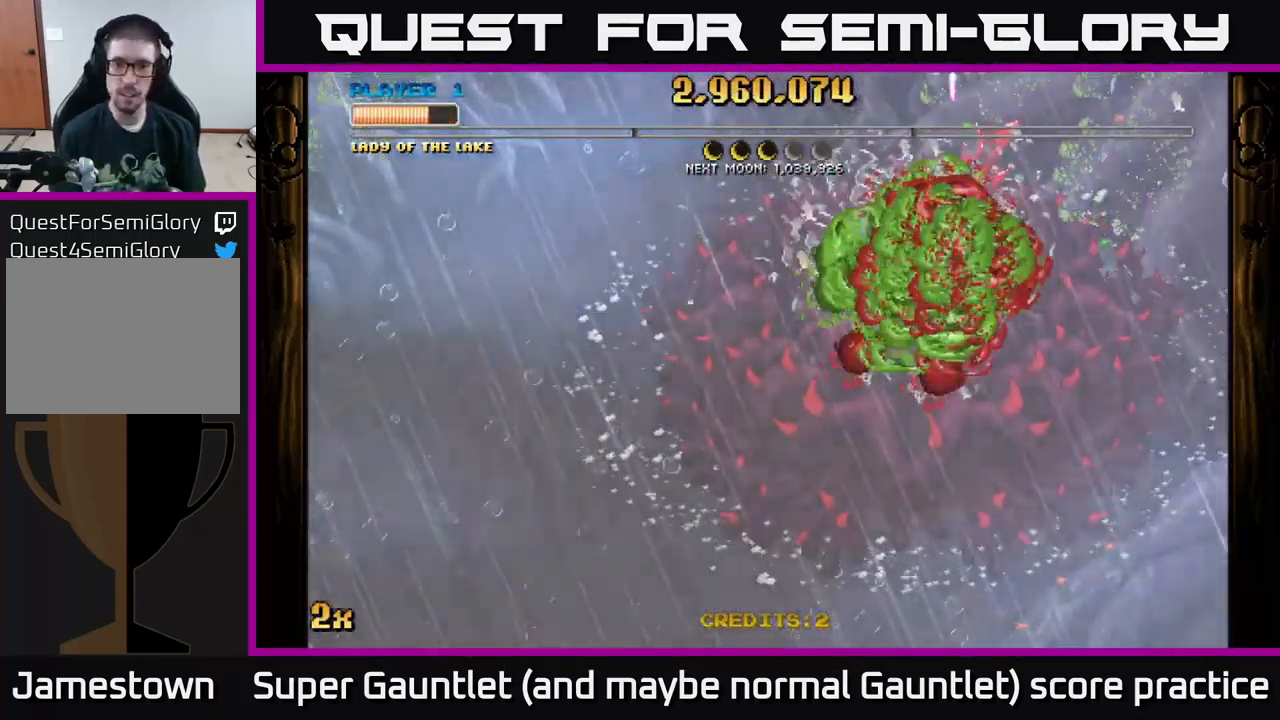
{"buttons": ["A"], "left_stick": "down", "right_stick": "center", "events": []}
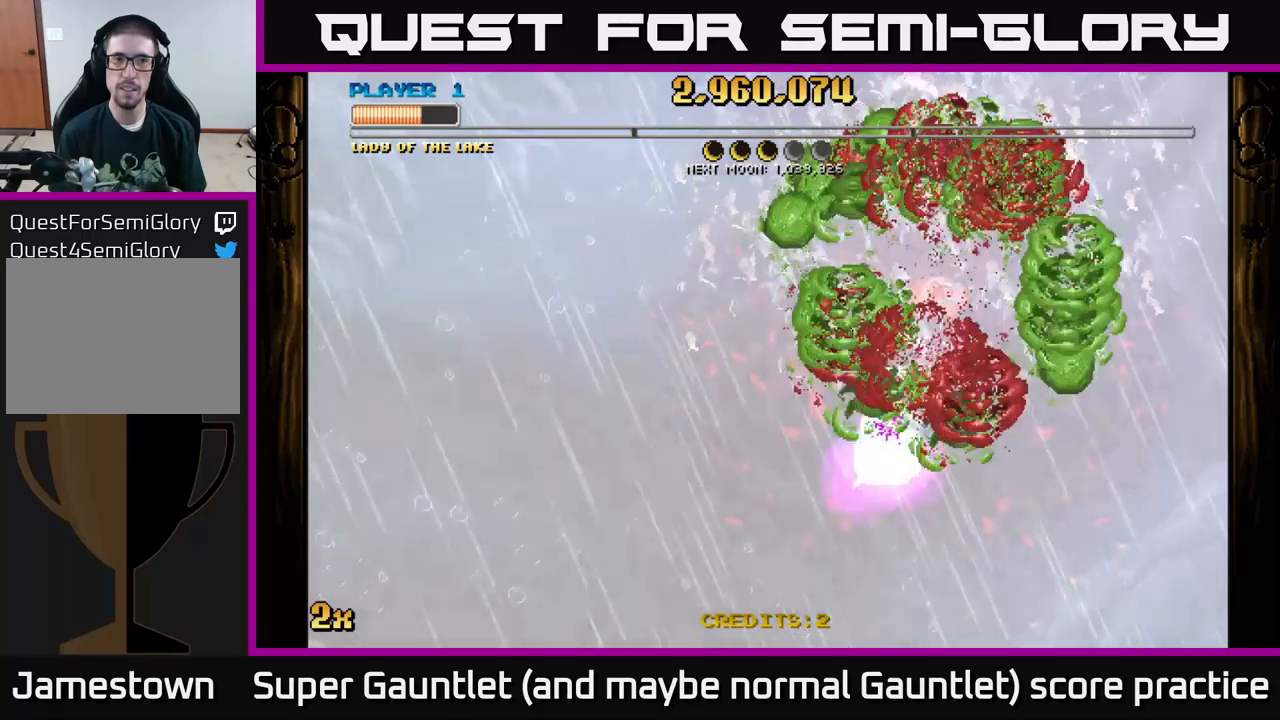
{"buttons": ["A", "X"], "left_stick": "up", "right_stick": "center", "events": [[117, "left_stick", "down-left"], [434, "left_stick", "up"], [500, "X", "down"]]}
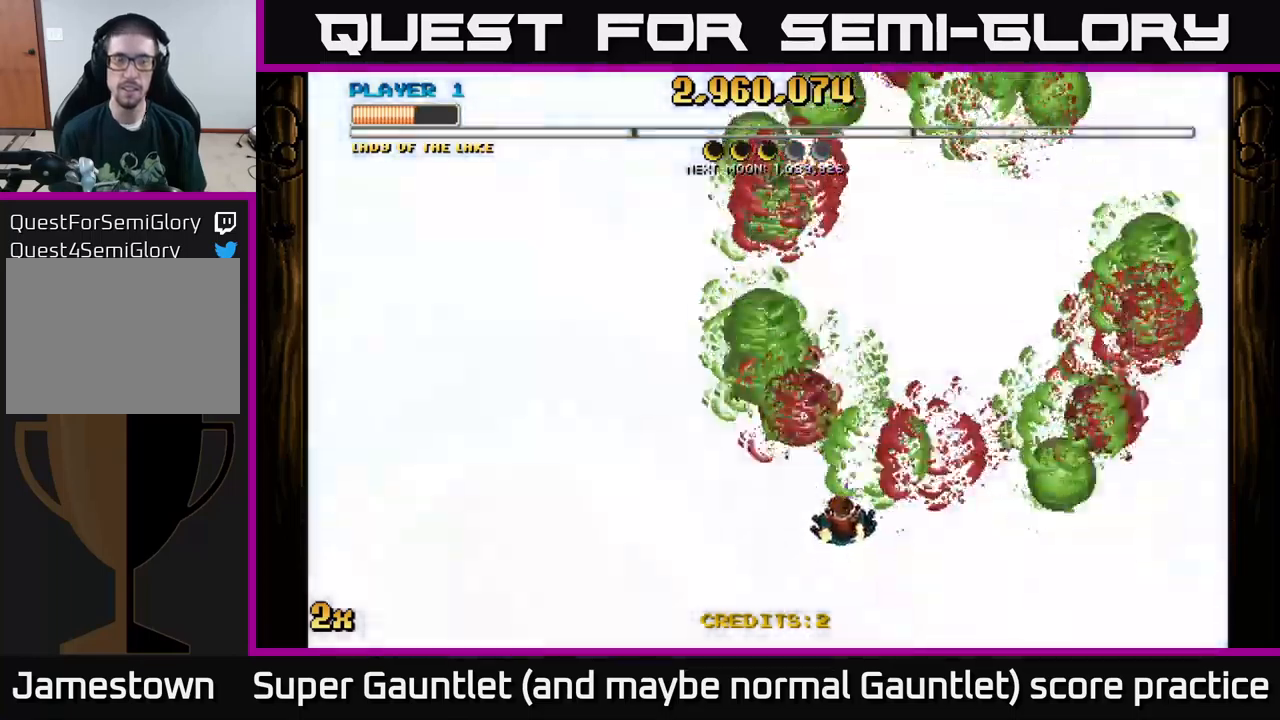
{"buttons": ["A"], "left_stick": "down", "right_stick": "center", "events": [[167, "X", "up"], [400, "left_stick", "down"]]}
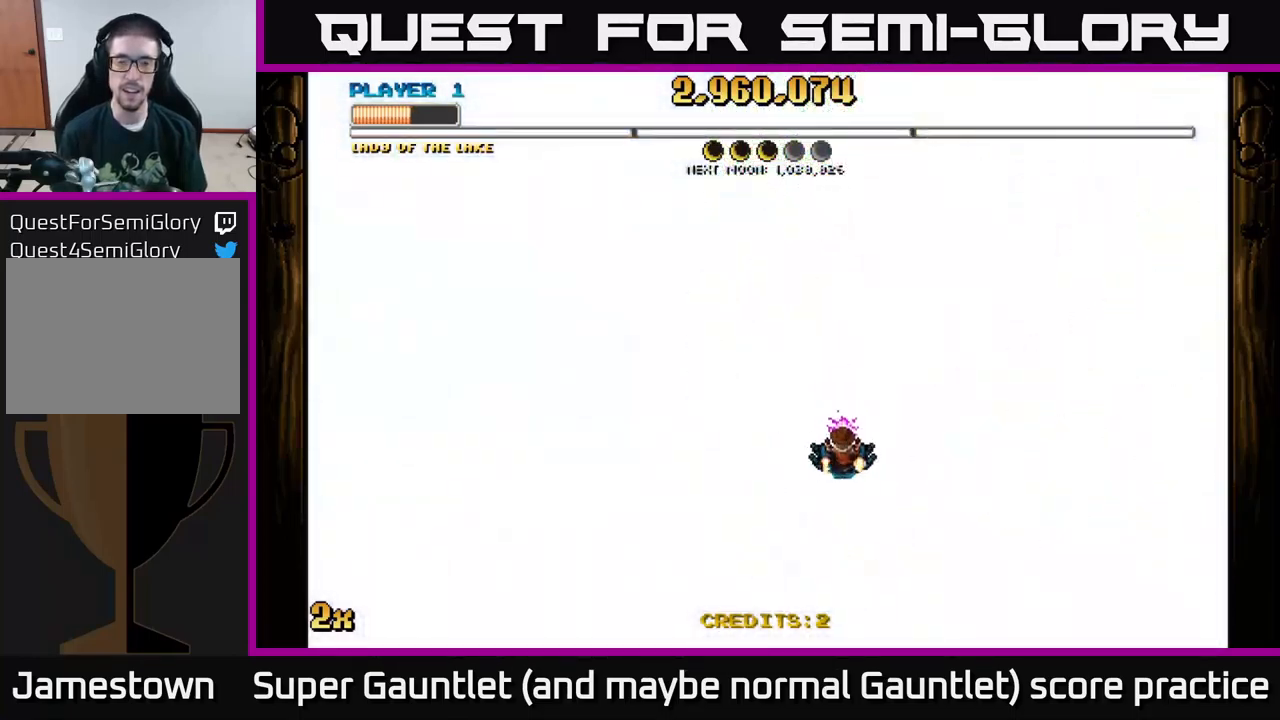
{"buttons": [], "left_stick": "center", "right_stick": "center", "events": [[300, "left_stick", "center"], [467, "A", "up"]]}
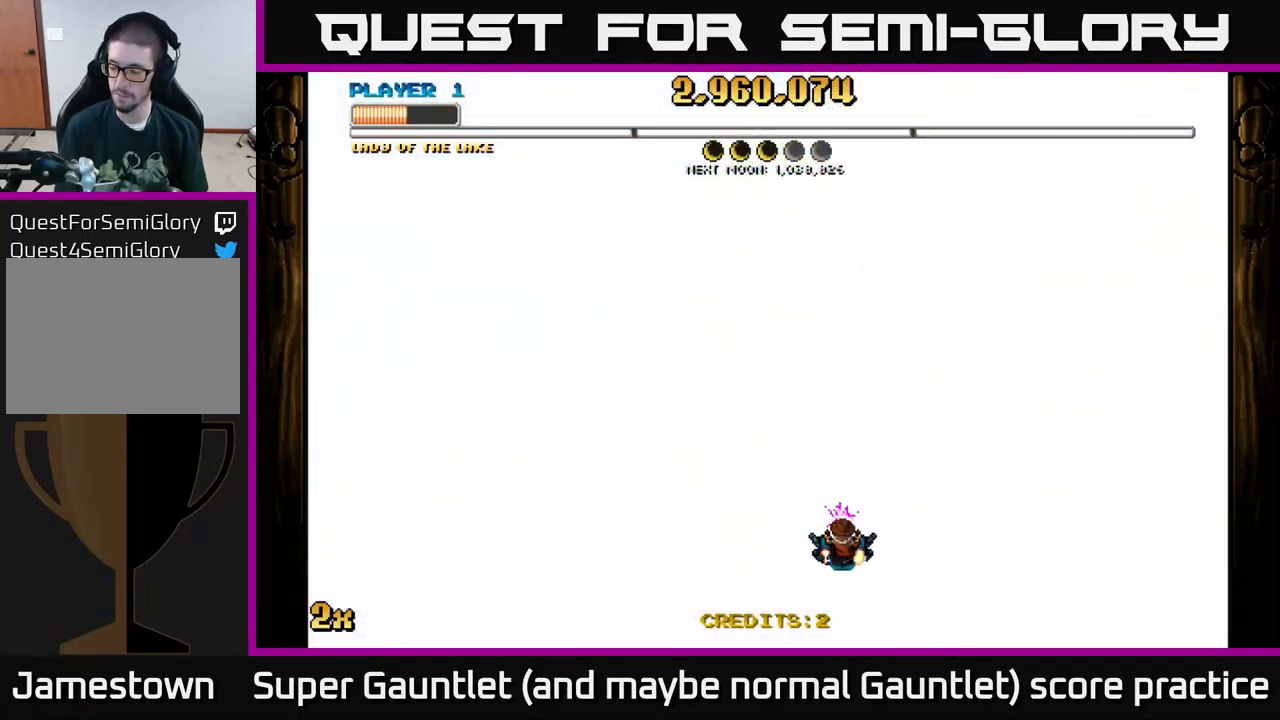
{"buttons": [], "left_stick": "center", "right_stick": "center", "events": []}
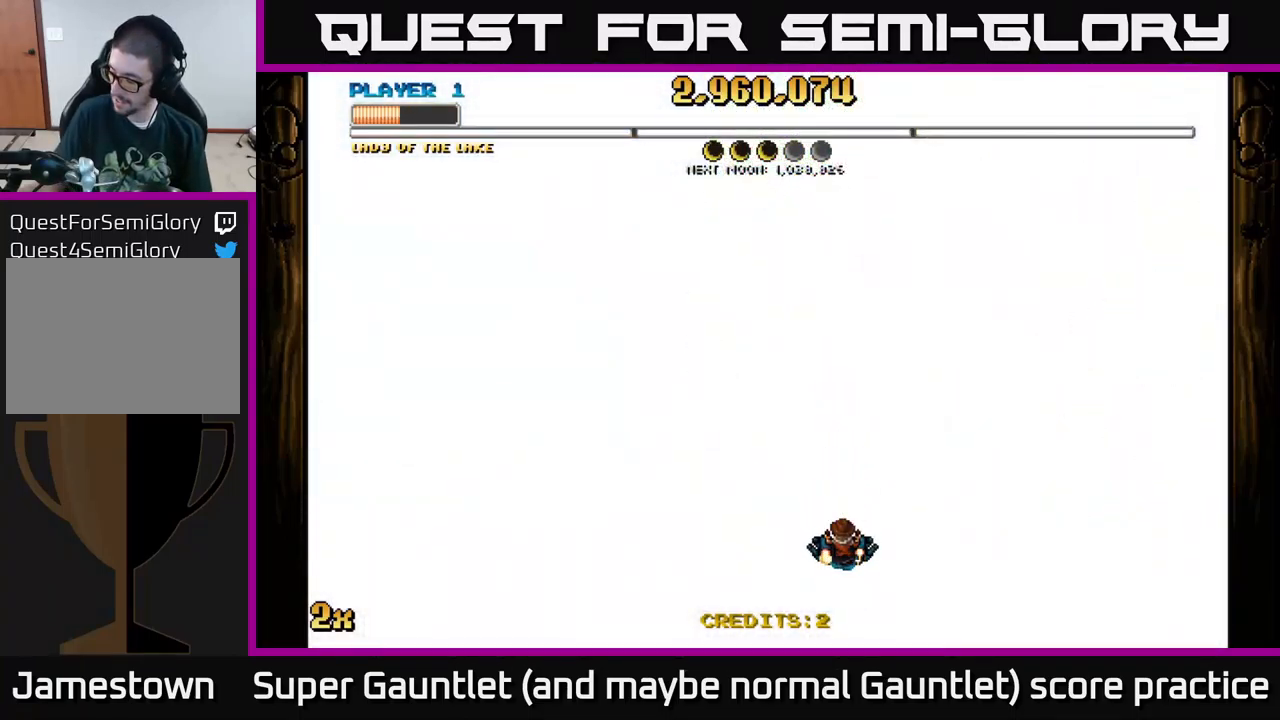
{"buttons": [], "left_stick": "center", "right_stick": "center", "events": []}
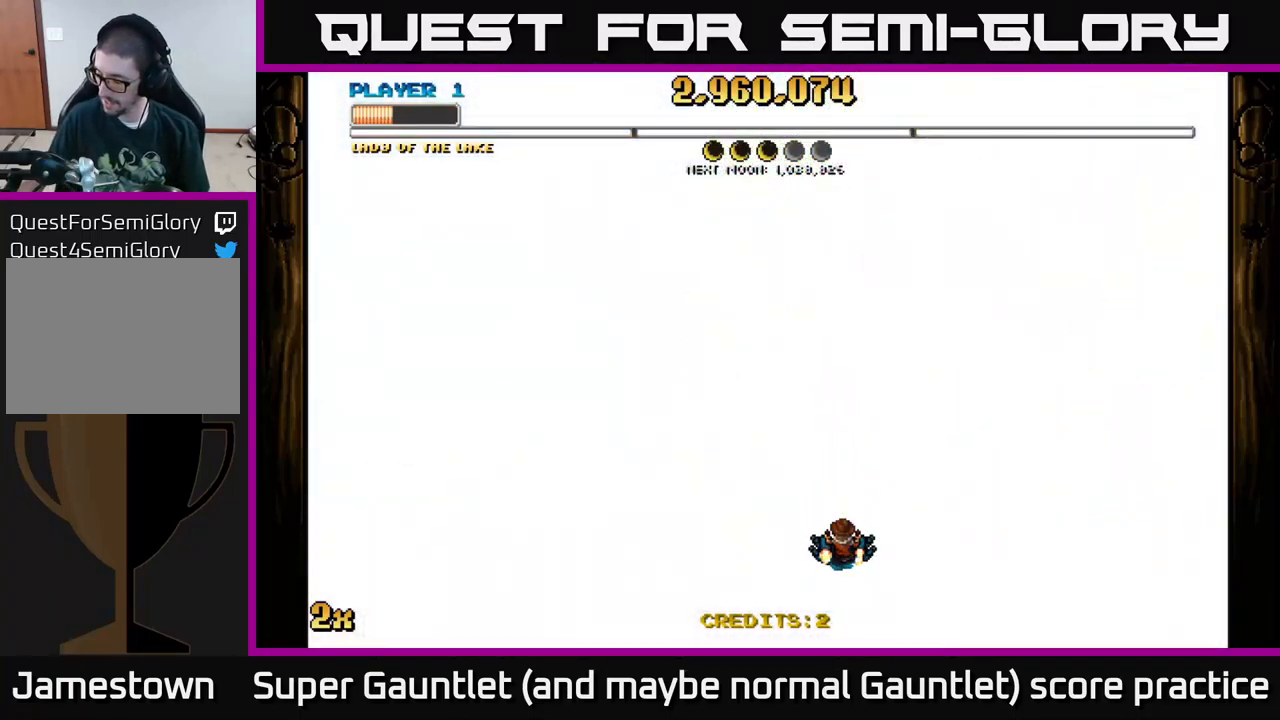
{"buttons": [], "left_stick": "center", "right_stick": "center", "events": []}
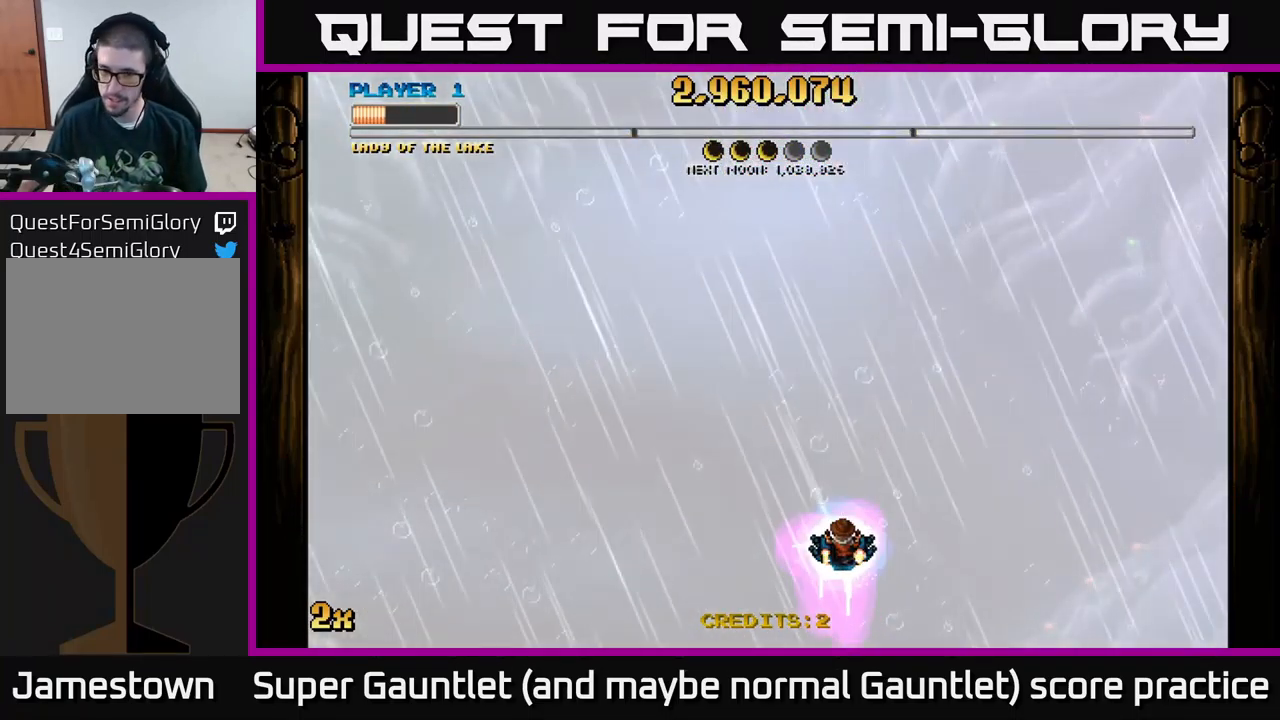
{"buttons": [], "left_stick": "center", "right_stick": "center", "events": []}
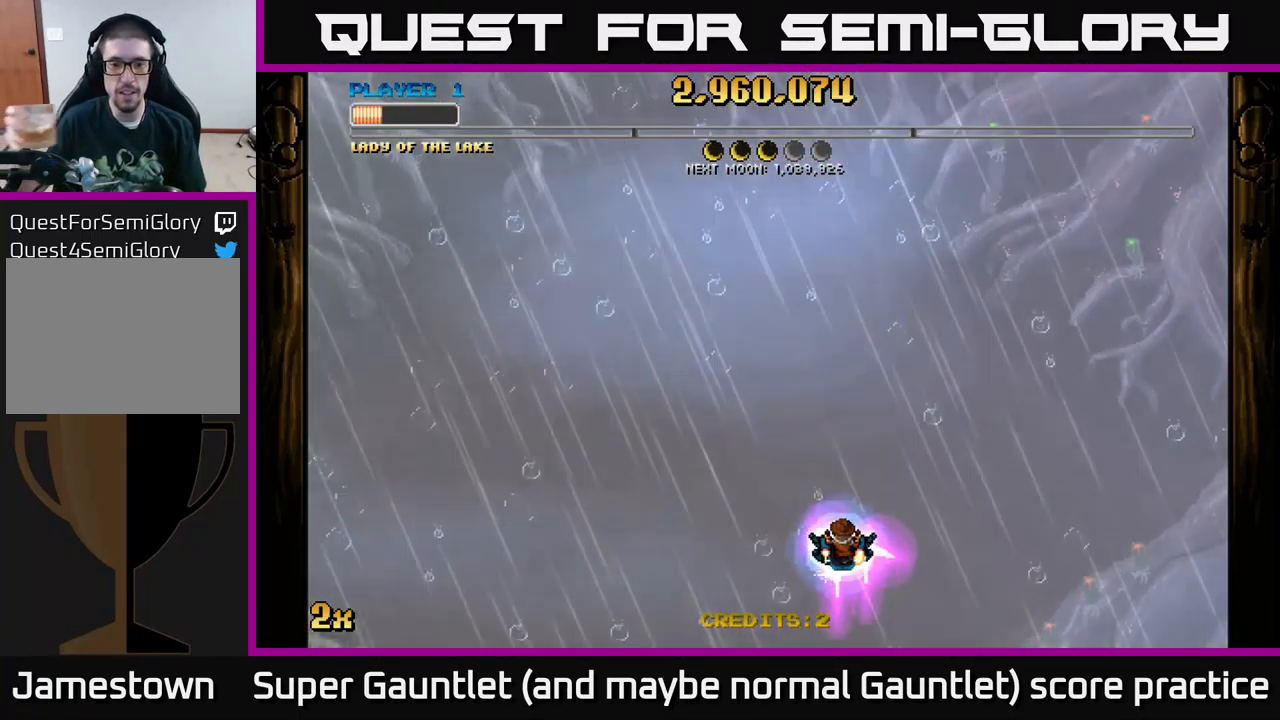
{"buttons": [], "left_stick": "center", "right_stick": "center", "events": []}
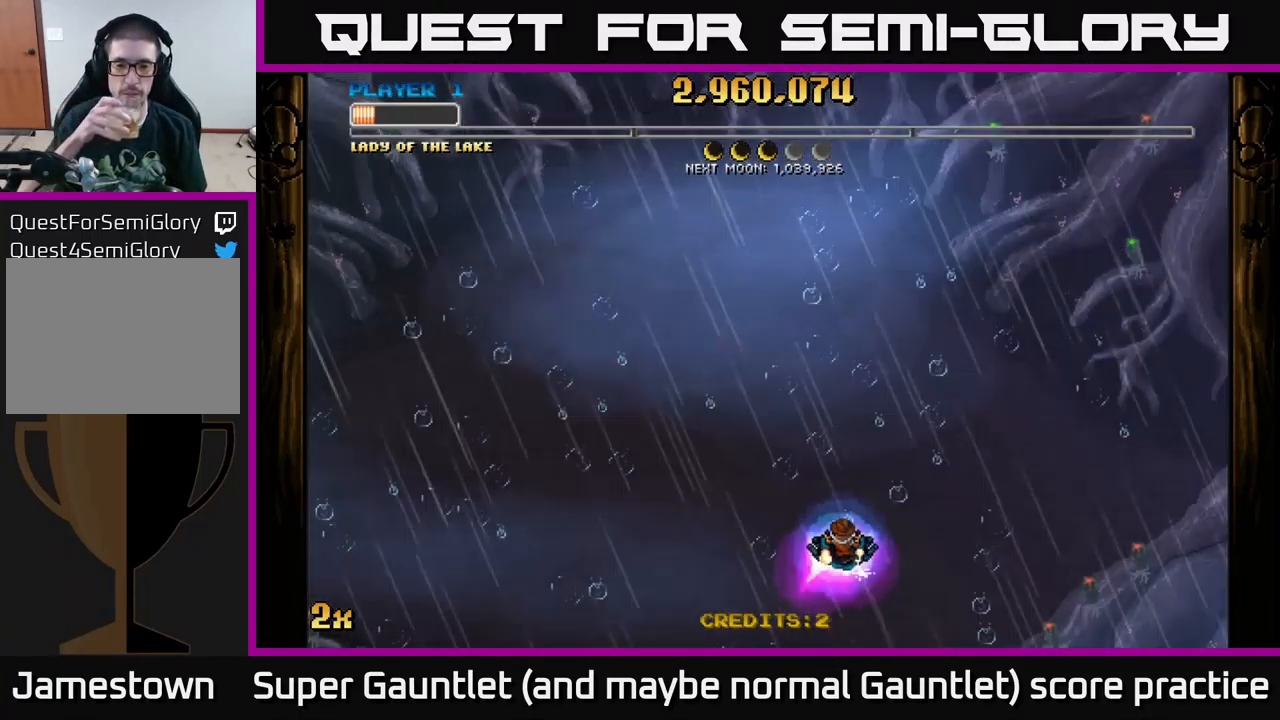
{"buttons": [], "left_stick": "up-left", "right_stick": "center", "events": [[384, "left_stick", "up-left"]]}
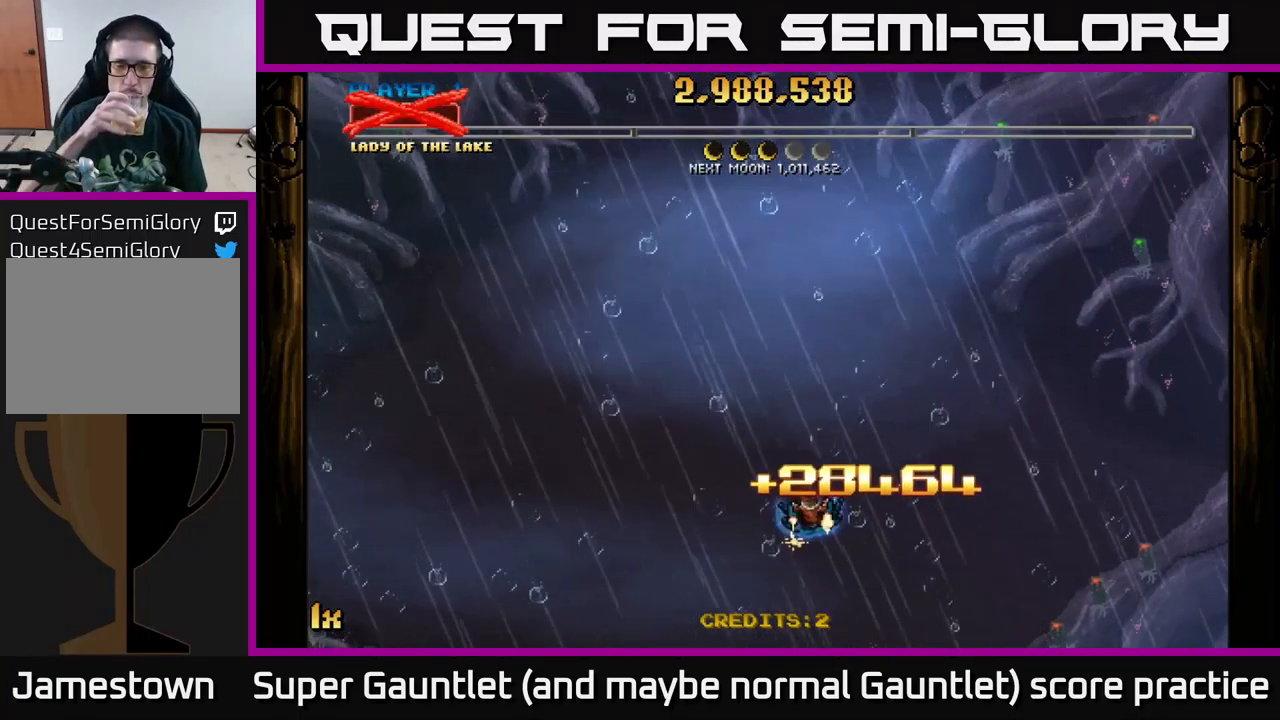
{"buttons": [], "left_stick": "center", "right_stick": "center", "events": [[34, "left_stick", "center"]]}